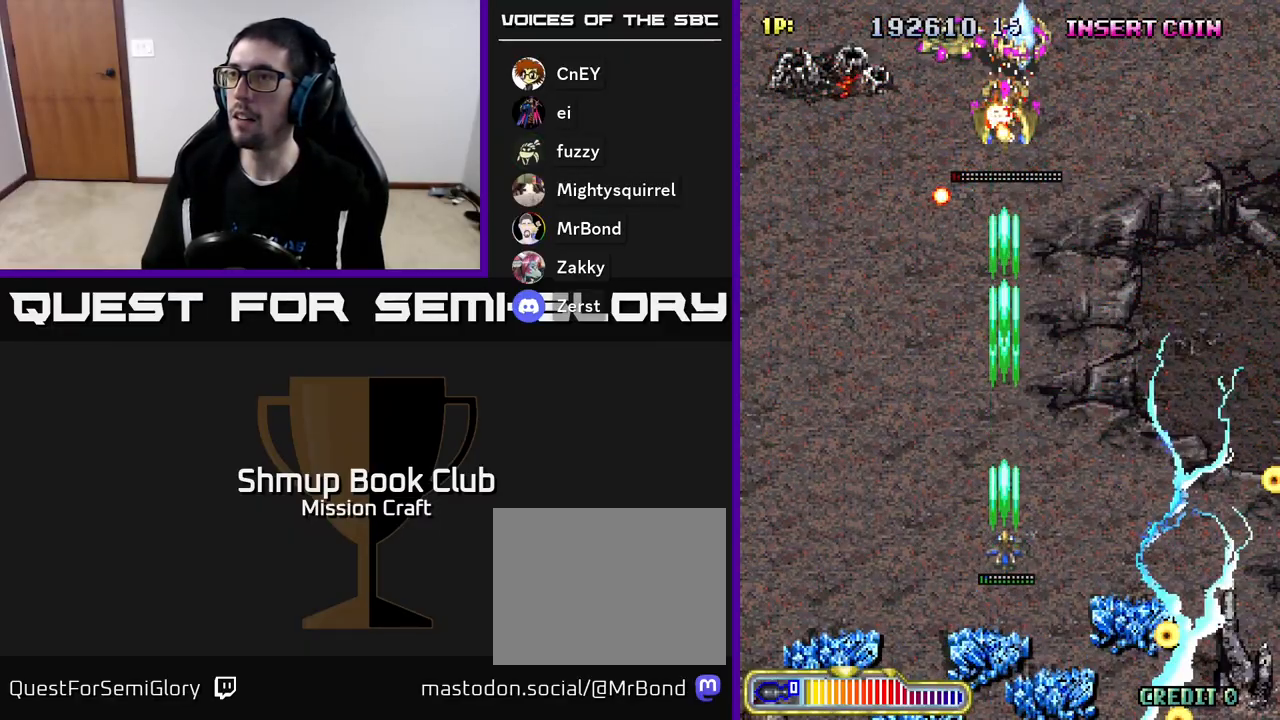
Gameplay with a controller (Xbox layout); each line is a JSON object with the inputs held at the frame after it. "events" lists button and stick changes between this image and that frame as [ms after this image, input, new state], when the widget could be followed in between. Not read: right_stick.
{"buttons": ["R2"], "left_stick": "center", "events": []}
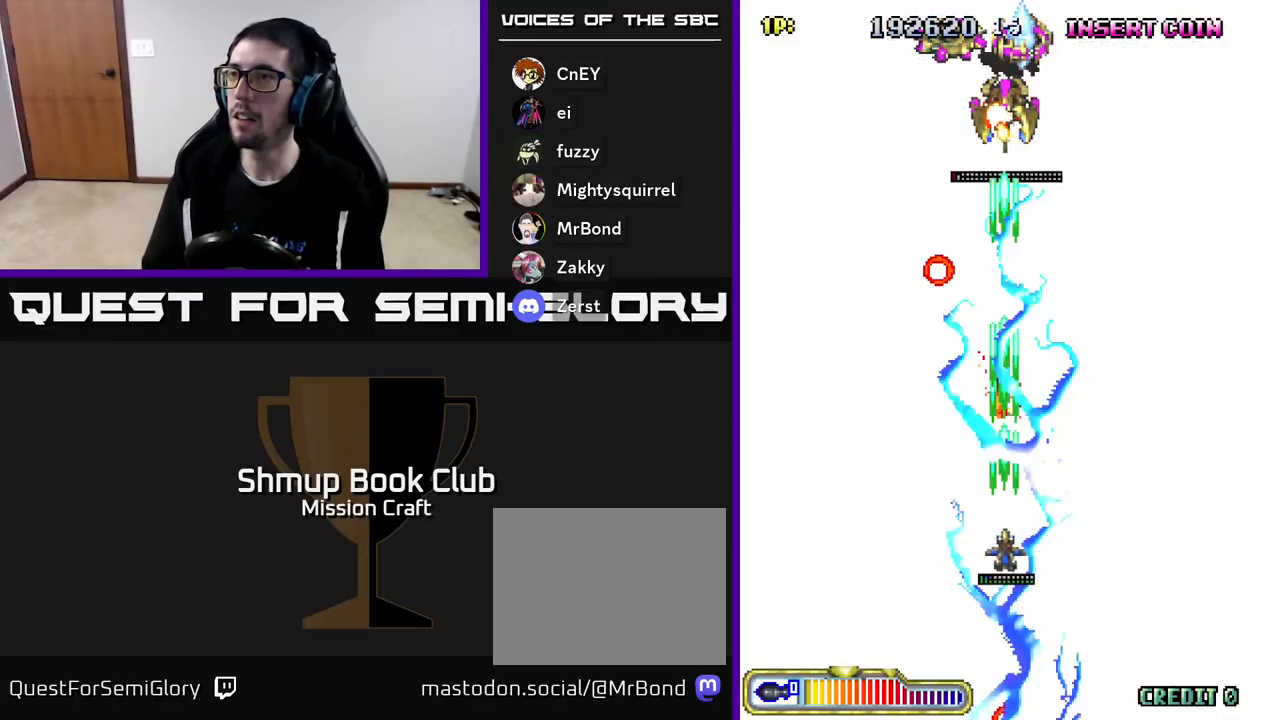
{"buttons": ["R2", "DPAD_UP", "DPAD_LEFT"], "left_stick": "center", "events": [[467, "DPAD_LEFT", "down"], [500, "DPAD_UP", "down"]]}
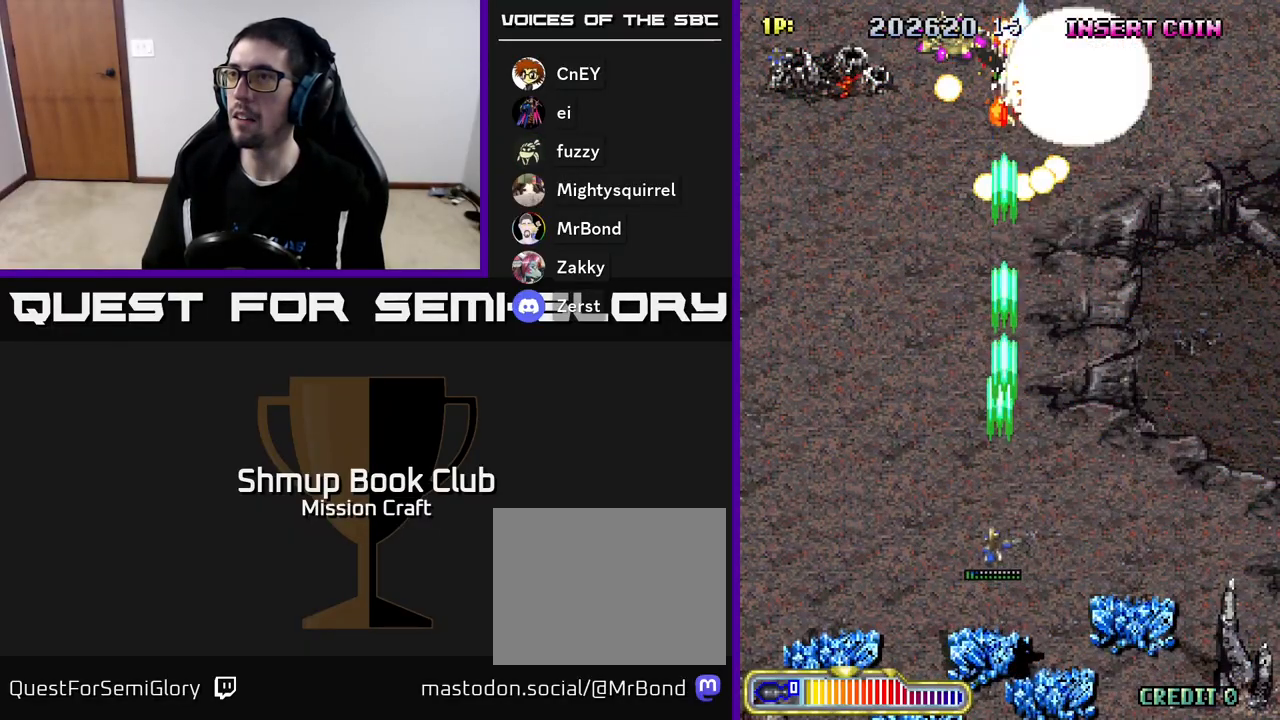
{"buttons": ["R2", "DPAD_DOWN", "DPAD_RIGHT"], "left_stick": "center", "events": [[217, "DPAD_LEFT", "up"], [300, "DPAD_UP", "up"], [417, "DPAD_DOWN", "down"], [433, "DPAD_RIGHT", "down"]]}
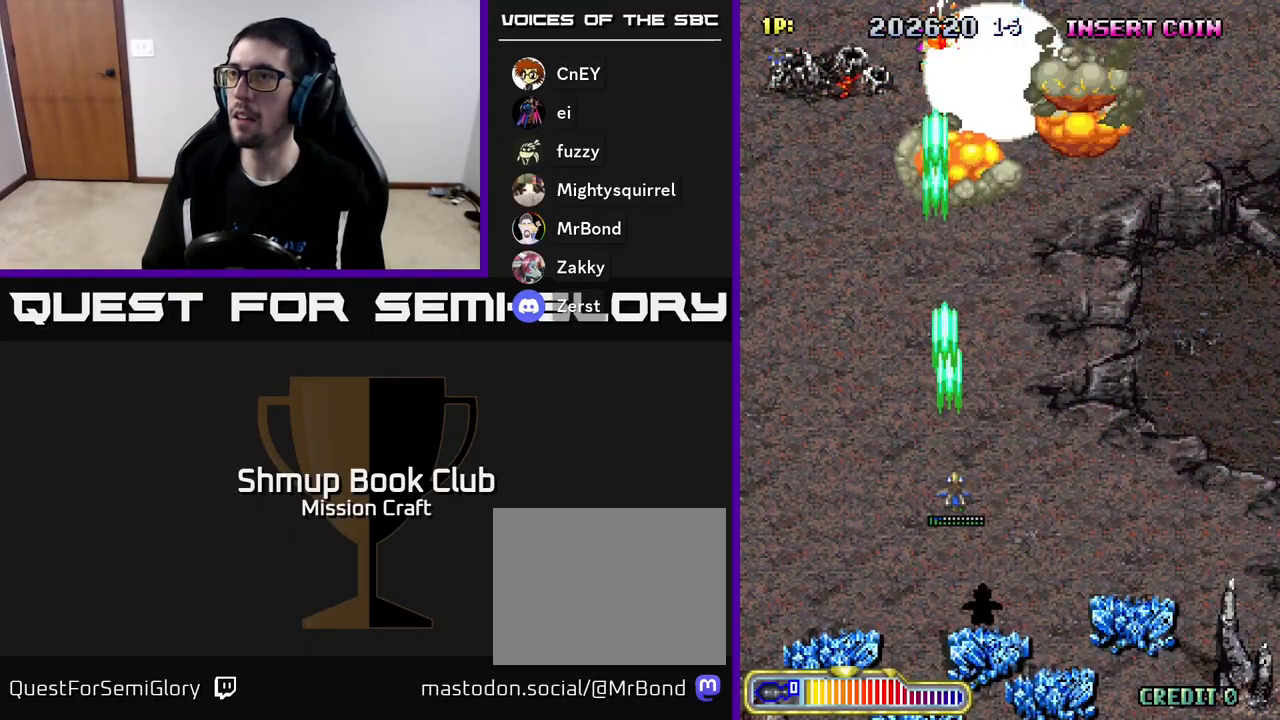
{"buttons": ["R2", "DPAD_UP", "DPAD_RIGHT"], "left_stick": "center", "events": [[17, "DPAD_DOWN", "up"], [17, "DPAD_RIGHT", "up"], [200, "DPAD_UP", "down"], [267, "DPAD_RIGHT", "down"]]}
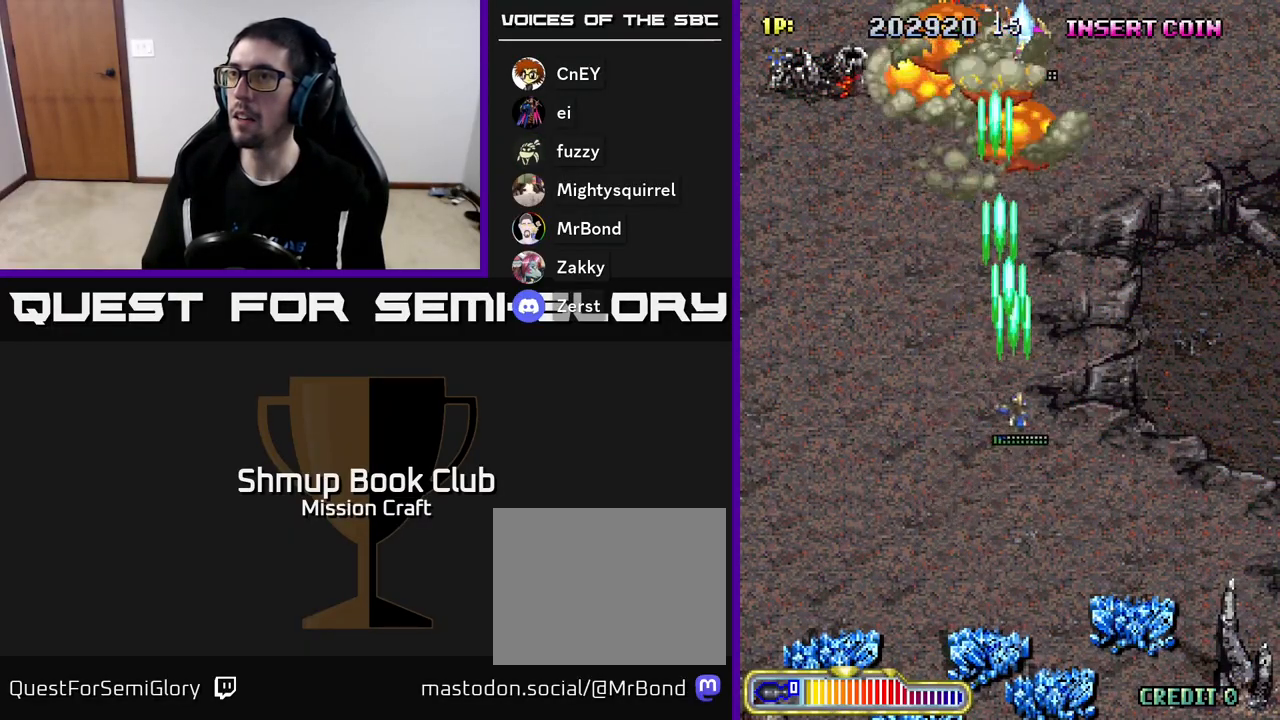
{"buttons": ["R2"], "left_stick": "center", "events": [[83, "DPAD_RIGHT", "up"], [383, "DPAD_LEFT", "down"], [467, "DPAD_UP", "up"], [500, "DPAD_LEFT", "up"]]}
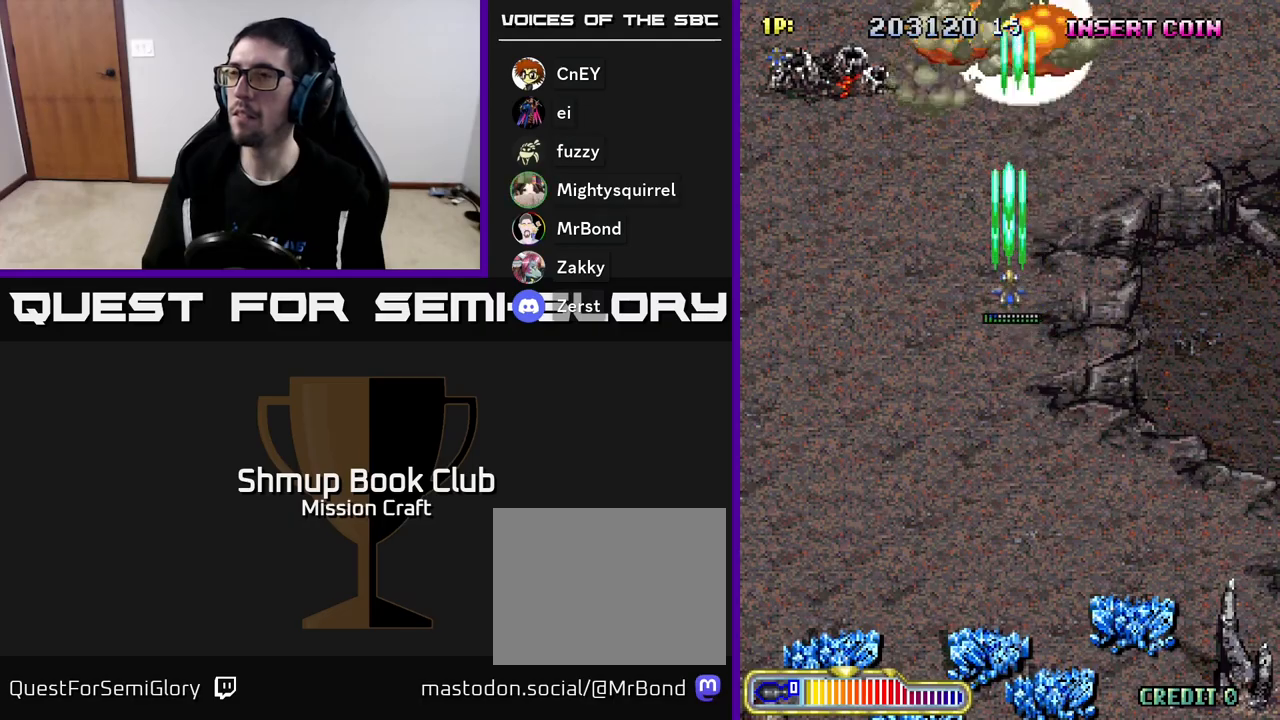
{"buttons": ["R2", "DPAD_DOWN"], "left_stick": "center", "events": [[233, "DPAD_DOWN", "down"]]}
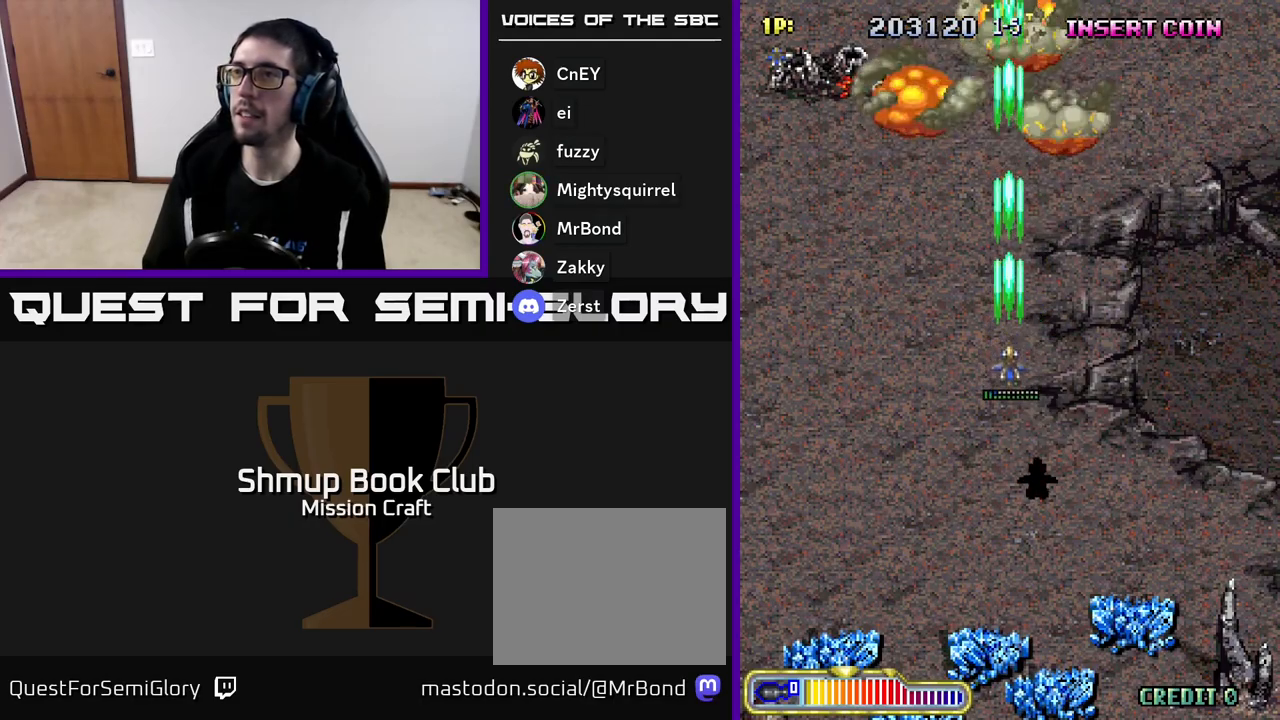
{"buttons": ["DPAD_DOWN"], "left_stick": "center", "events": [[500, "R2", "up"]]}
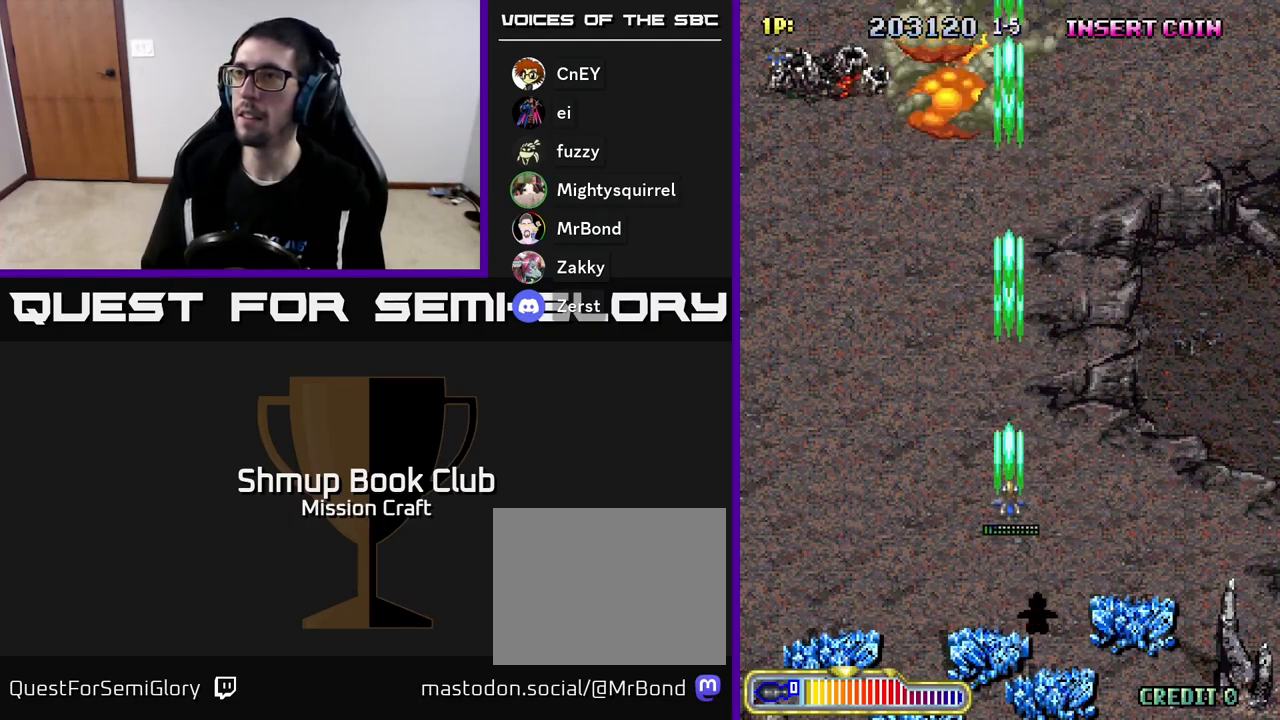
{"buttons": [], "left_stick": "center", "events": [[50, "DPAD_DOWN", "up"]]}